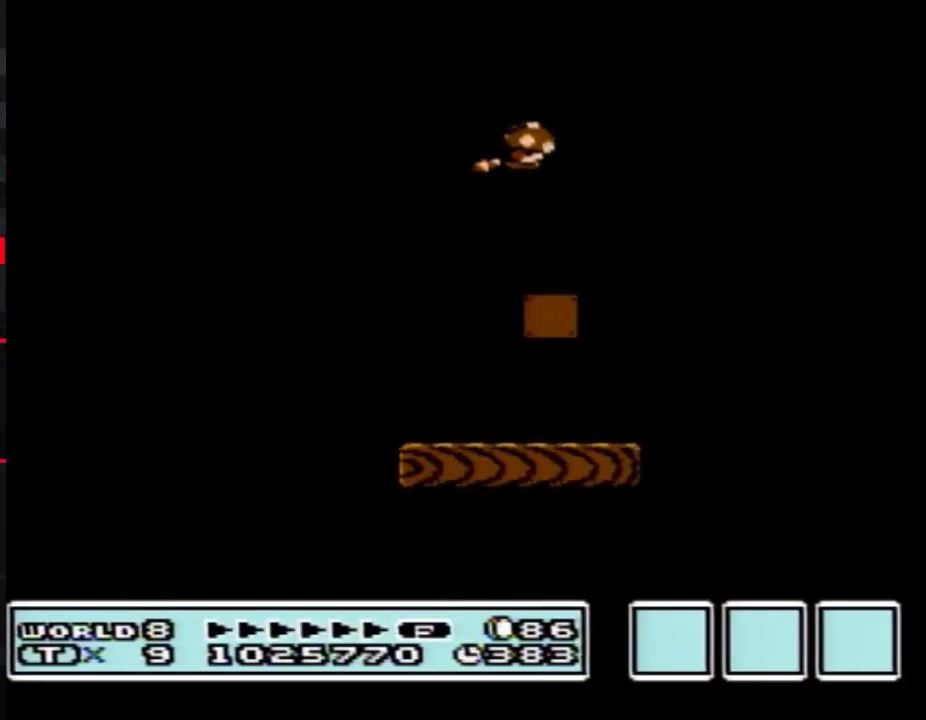
Gameplay with a controller (Nintendo layout); each line is a JSON object with the inputs held at the frame after it. "events" lists button and stick changes between this image and that frame as [ms after this image, input, new state], when the widget could be followed in between. Not read: L3 R3.
{"buttons": ["B"], "events": [[217, "B", "down"]]}
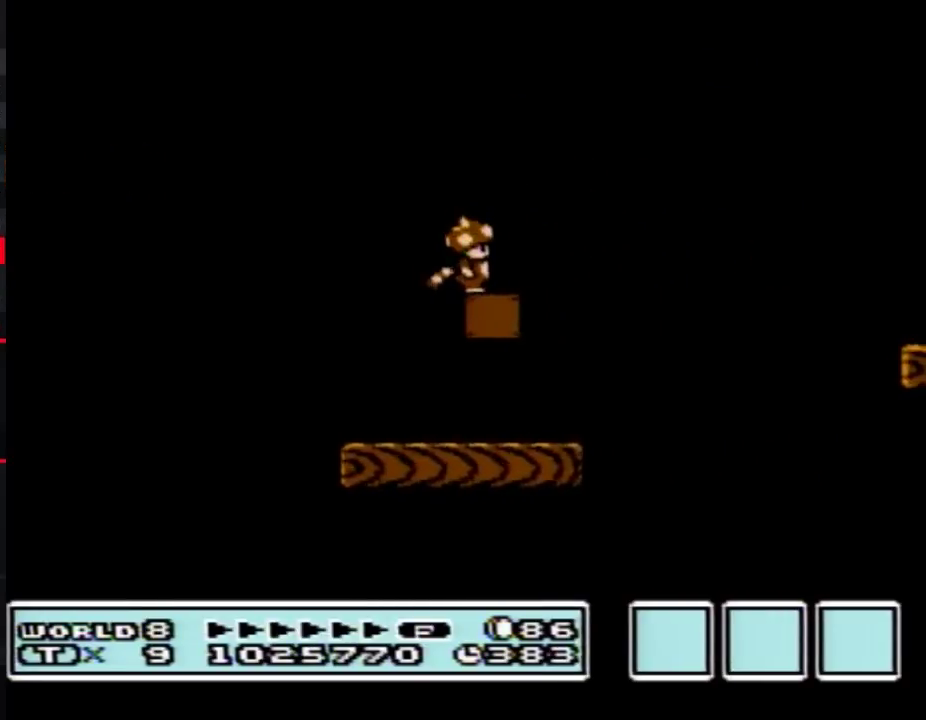
{"buttons": ["B"], "events": [[400, "DPAD_DOWN", "down"], [500, "DPAD_DOWN", "up"]]}
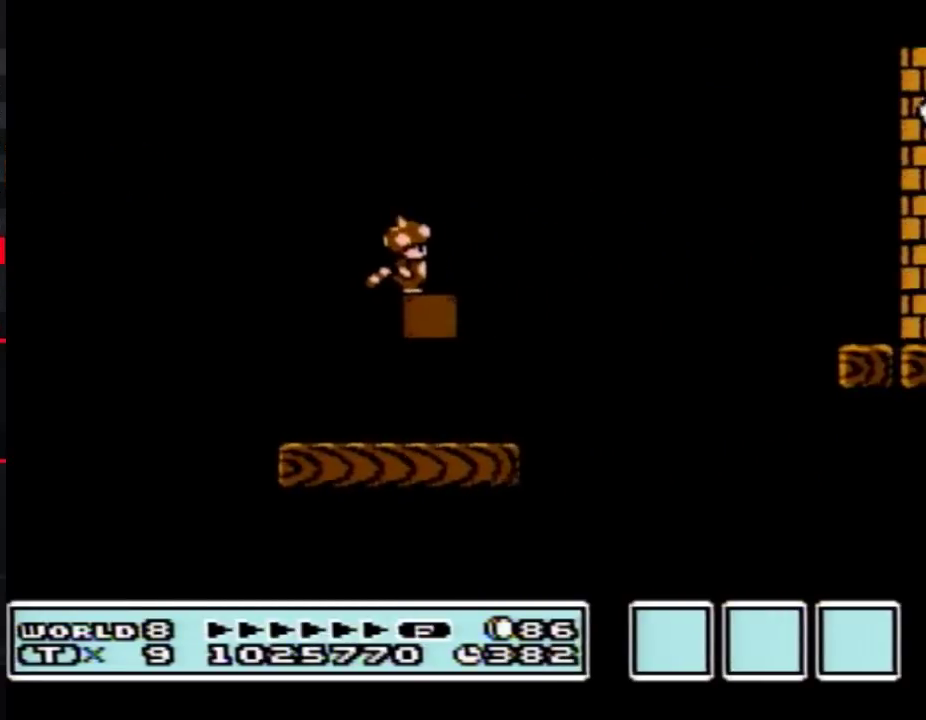
{"buttons": ["B", "DPAD_RIGHT"], "events": [[183, "DPAD_DOWN", "down"], [283, "DPAD_DOWN", "up"], [467, "DPAD_RIGHT", "down"]]}
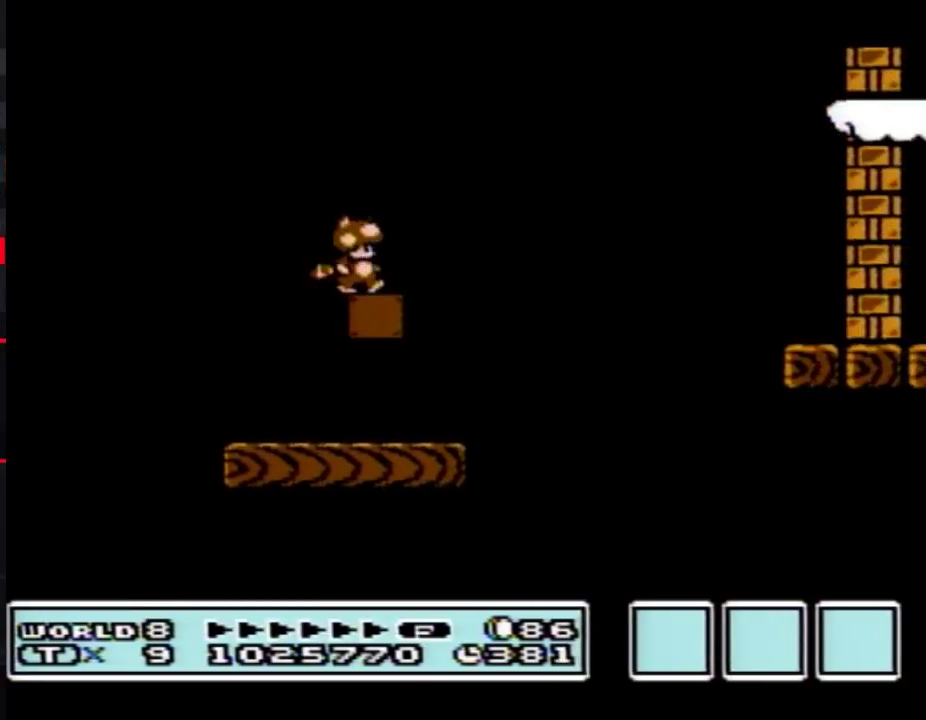
{"buttons": ["A", "B", "DPAD_RIGHT"], "events": [[217, "A", "down"]]}
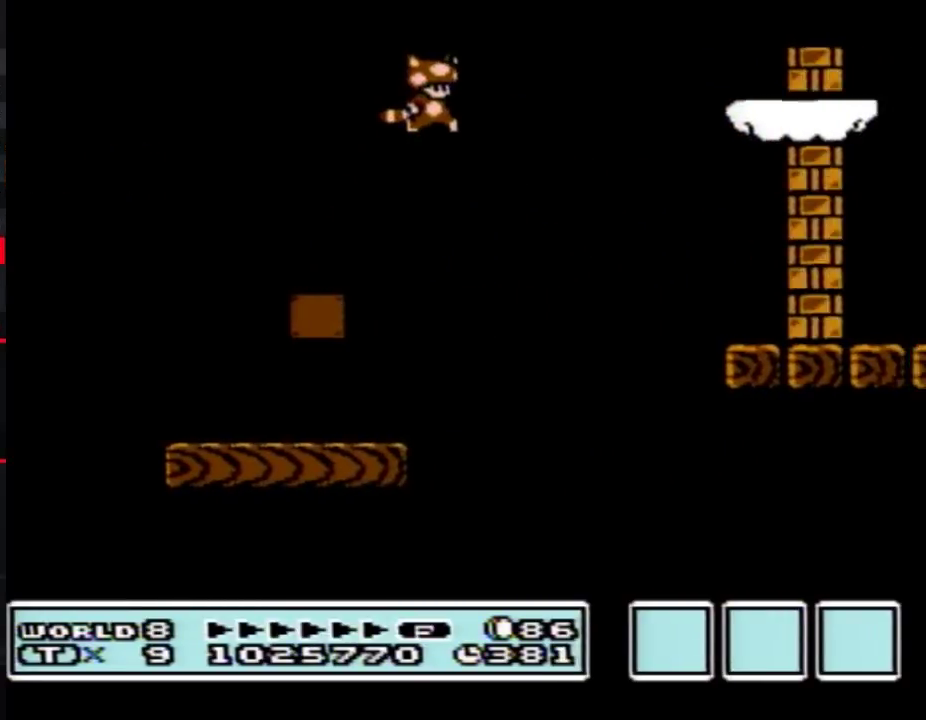
{"buttons": ["A", "B", "DPAD_RIGHT"], "events": [[33, "A", "up"], [400, "A", "down"]]}
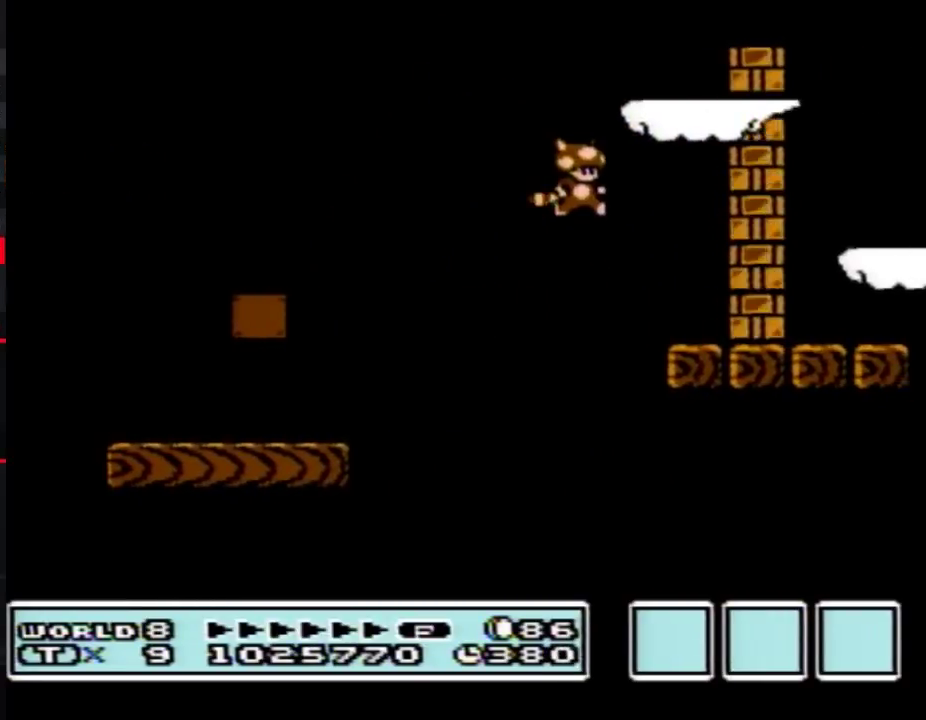
{"buttons": ["B"], "events": [[33, "A", "up"], [67, "B", "up"], [183, "B", "down"], [250, "DPAD_RIGHT", "up"], [350, "B", "up"], [500, "B", "down"]]}
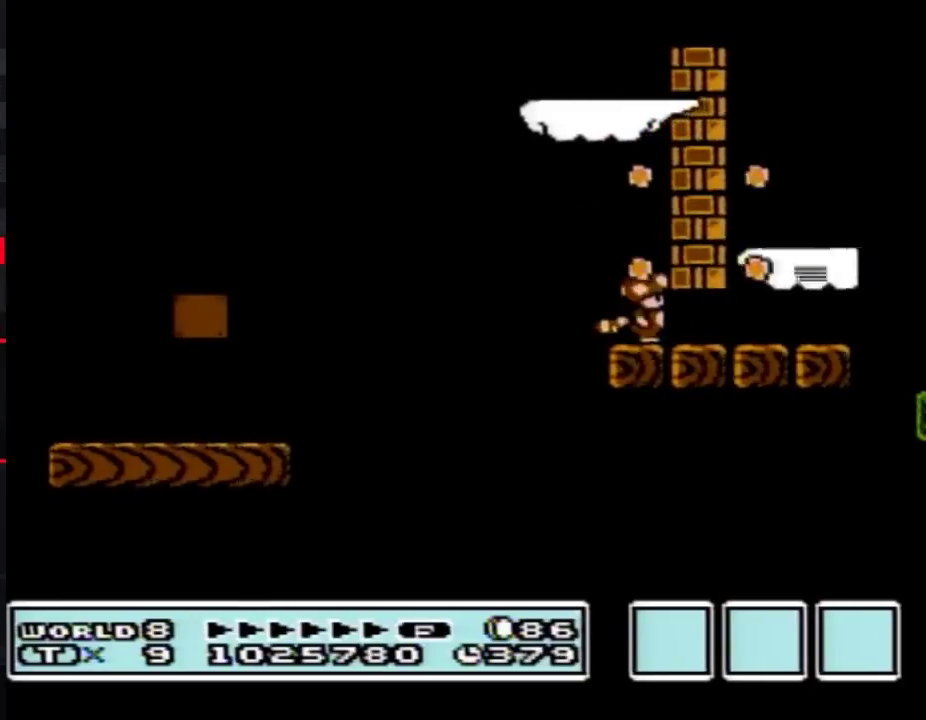
{"buttons": ["DPAD_RIGHT"], "events": [[33, "A", "down"], [100, "A", "up"], [100, "B", "up"], [400, "DPAD_RIGHT", "down"]]}
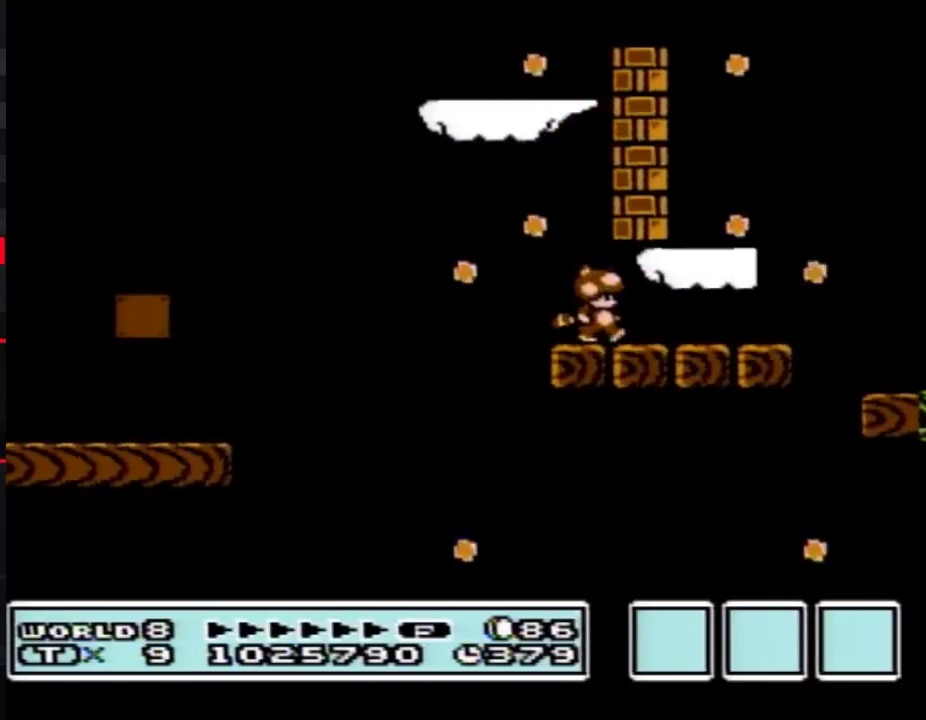
{"buttons": [], "events": [[133, "DPAD_RIGHT", "up"], [183, "DPAD_LEFT", "down"], [283, "A", "down"], [283, "DPAD_LEFT", "up"], [400, "A", "up"]]}
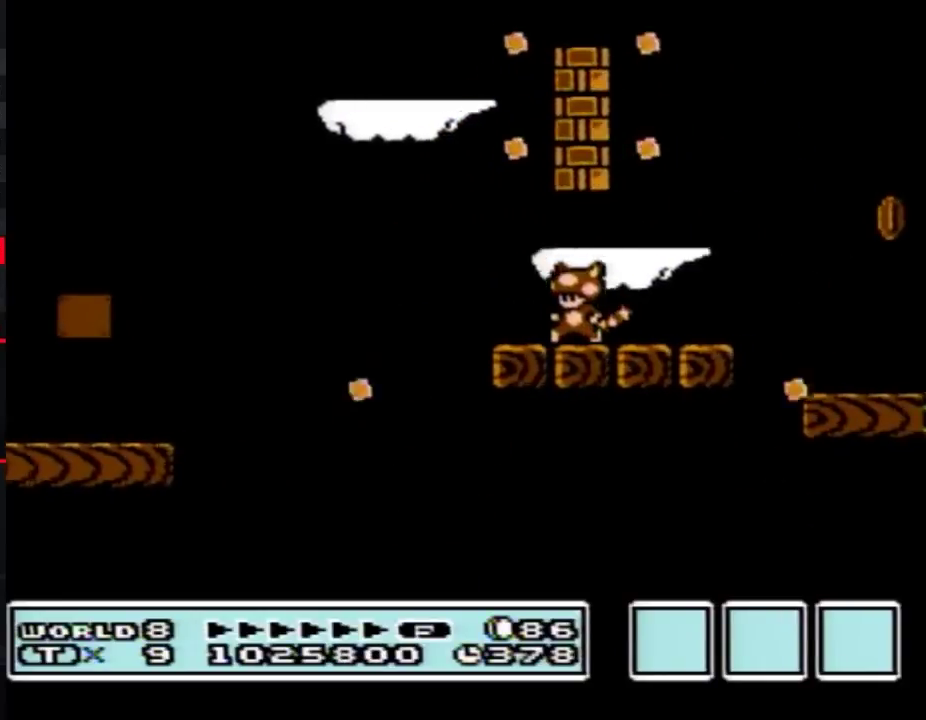
{"buttons": ["A"], "events": [[100, "A", "down"], [317, "A", "up"], [433, "A", "down"]]}
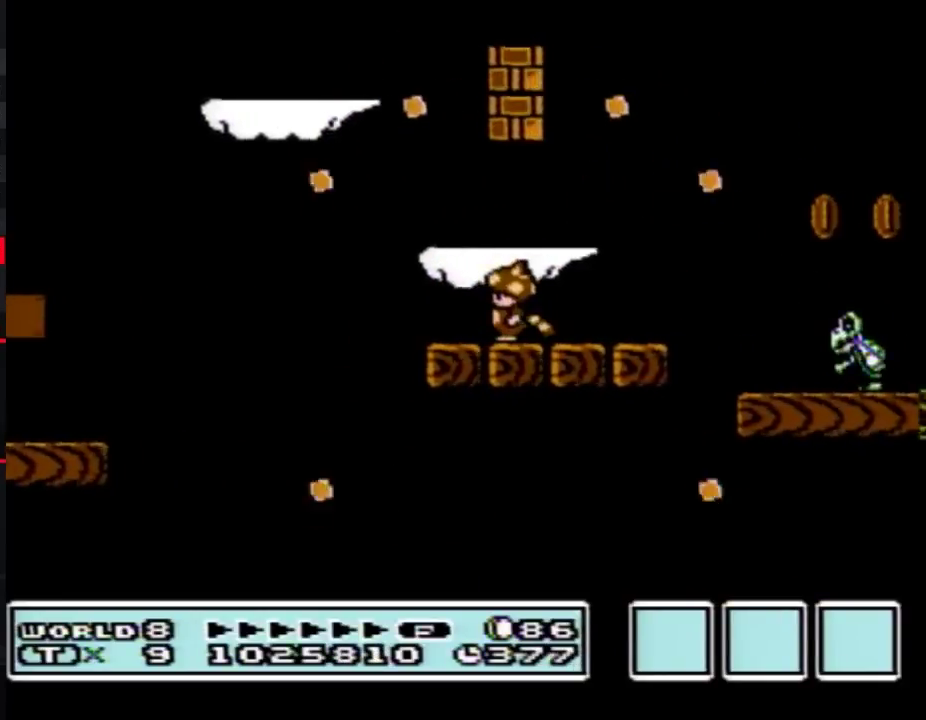
{"buttons": [], "events": [[167, "A", "up"], [217, "A", "down"], [400, "A", "up"]]}
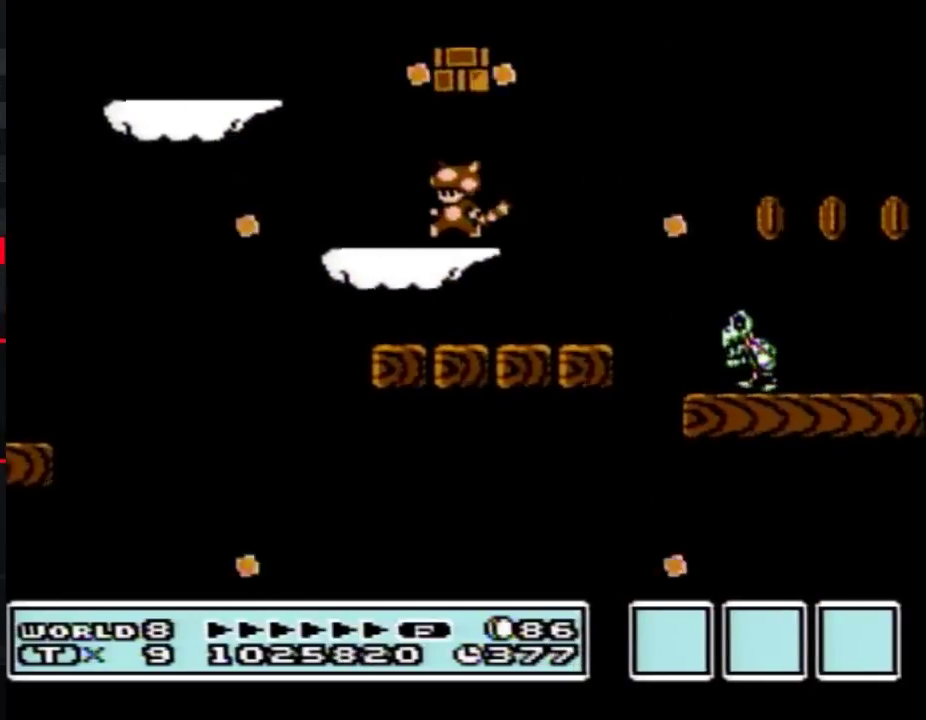
{"buttons": ["DPAD_RIGHT"], "events": [[217, "A", "down"], [317, "DPAD_RIGHT", "down"], [400, "A", "up"]]}
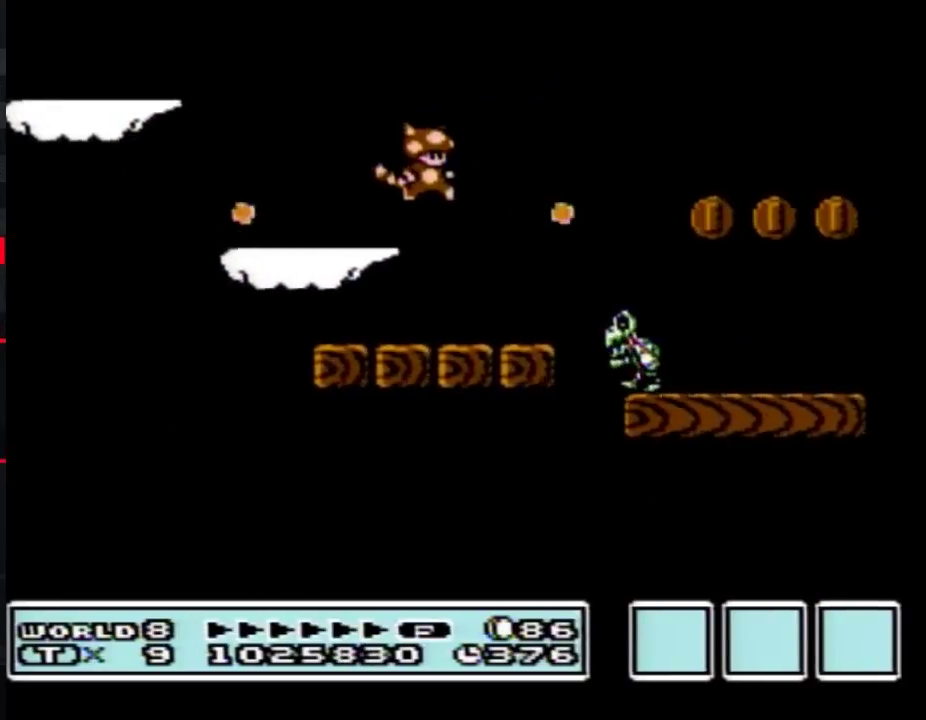
{"buttons": ["A", "B", "DPAD_RIGHT"], "events": [[67, "DPAD_RIGHT", "up"], [250, "B", "down"], [400, "A", "down"], [400, "DPAD_RIGHT", "down"]]}
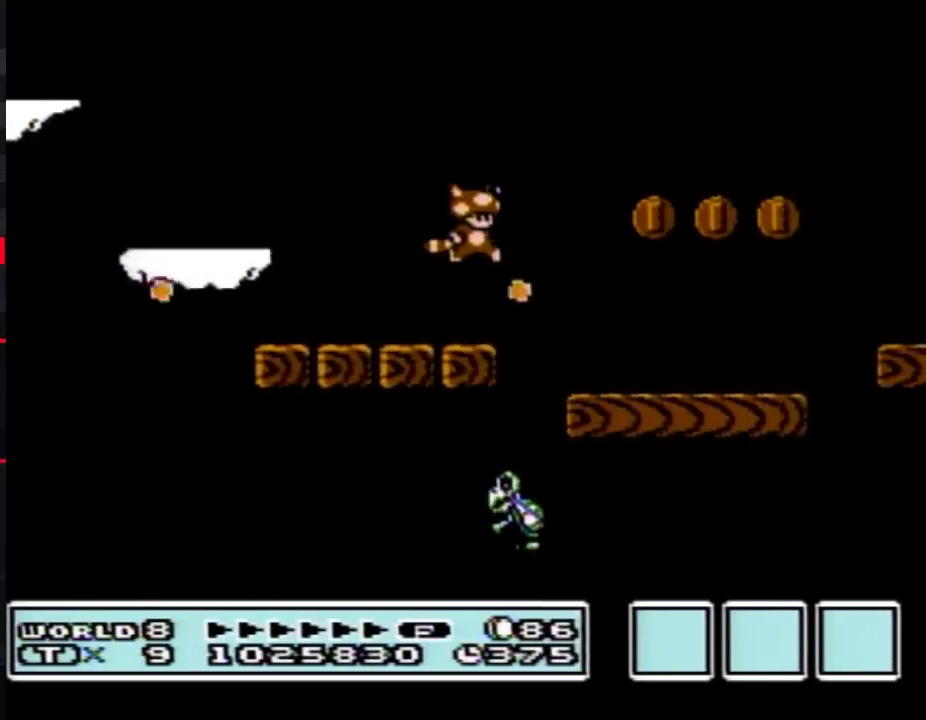
{"buttons": ["B", "DPAD_LEFT"], "events": [[67, "A", "up"], [183, "DPAD_RIGHT", "up"], [217, "B", "up"], [283, "B", "down"], [467, "DPAD_LEFT", "down"]]}
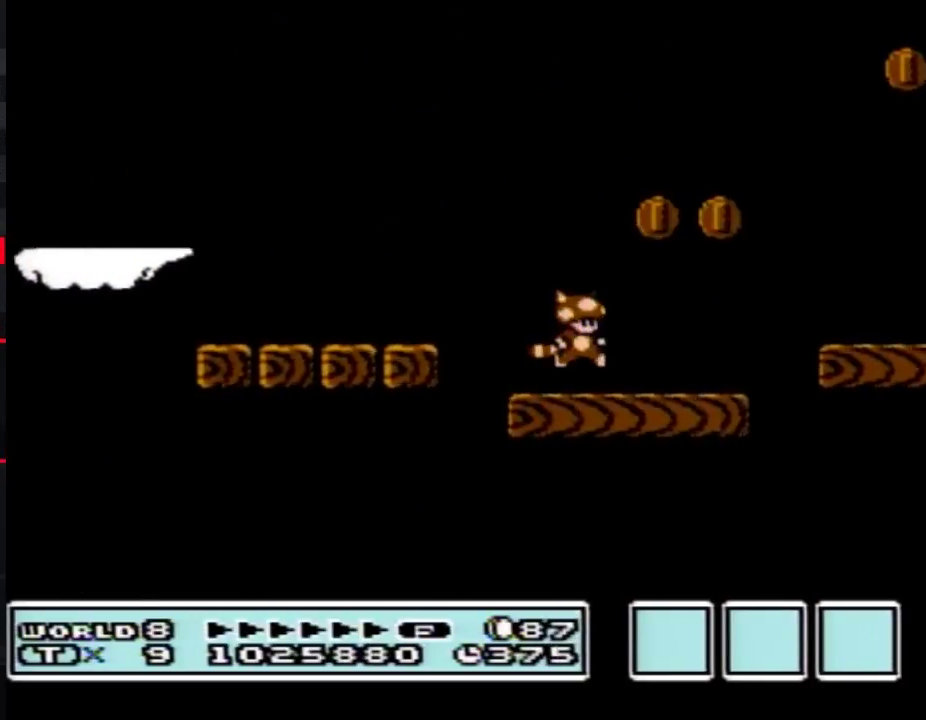
{"buttons": ["B", "DPAD_RIGHT"], "events": [[100, "DPAD_LEFT", "up"], [150, "A", "down"], [400, "DPAD_RIGHT", "down"], [500, "A", "up"]]}
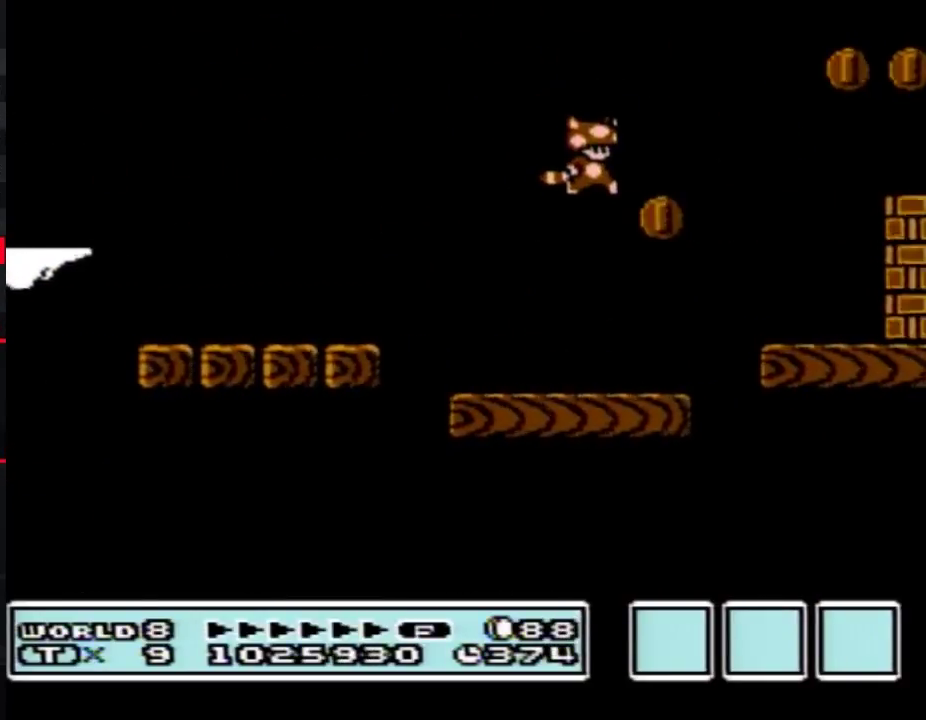
{"buttons": ["DPAD_LEFT"], "events": [[33, "B", "up"], [67, "DPAD_RIGHT", "up"], [117, "B", "down"], [150, "A", "down"], [217, "DPAD_LEFT", "down"], [283, "A", "up"], [283, "B", "up"]]}
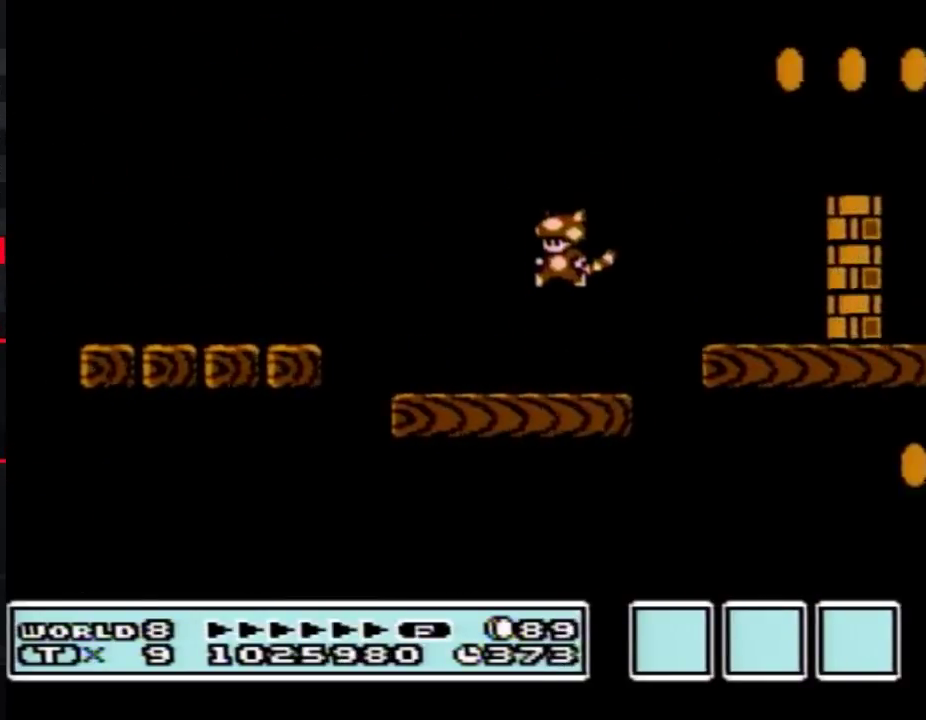
{"buttons": ["A", "B", "DPAD_RIGHT"], "events": [[33, "DPAD_LEFT", "up"], [67, "B", "down"], [150, "DPAD_RIGHT", "down"], [367, "A", "down"]]}
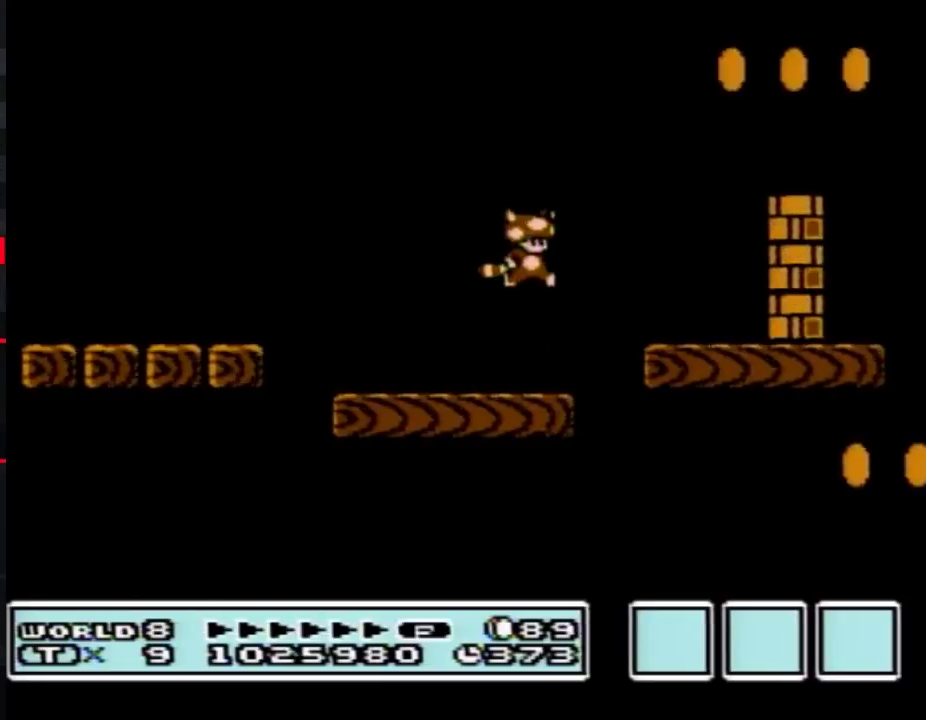
{"buttons": ["B"], "events": [[67, "A", "up"], [433, "B", "up"], [500, "B", "down"], [500, "DPAD_RIGHT", "up"]]}
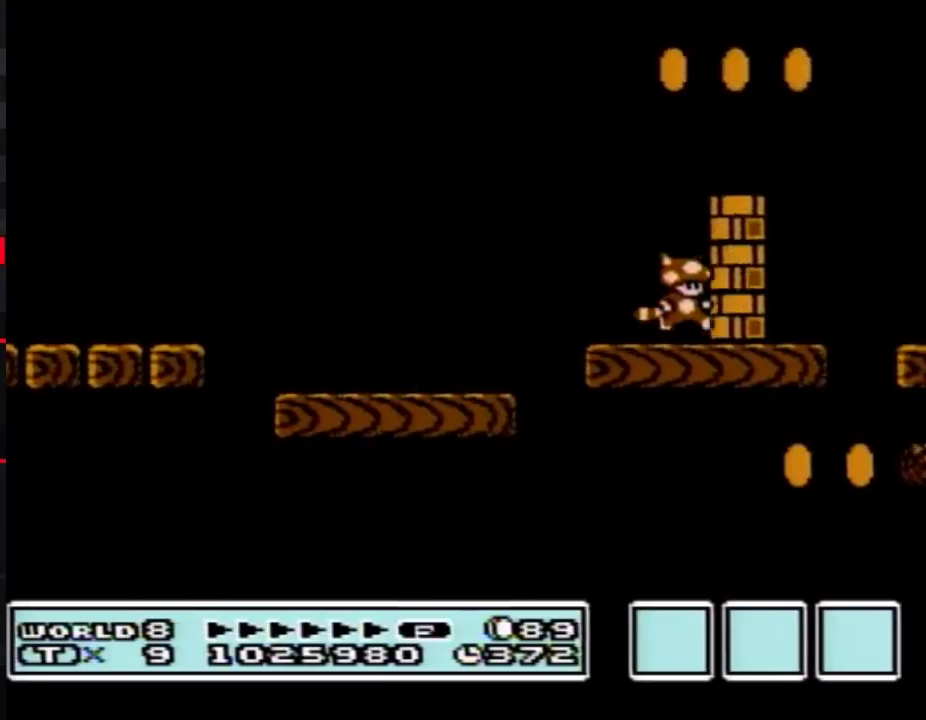
{"buttons": ["B"], "events": [[33, "A", "down"], [100, "A", "up"], [100, "B", "up"], [383, "B", "down"]]}
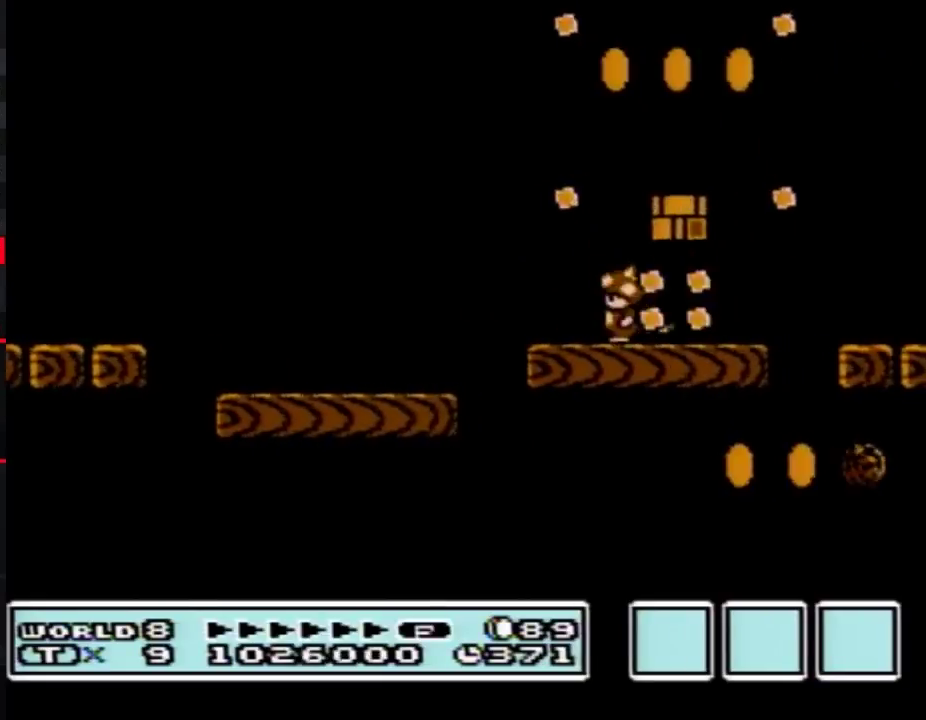
{"buttons": ["DPAD_LEFT"], "events": [[67, "DPAD_RIGHT", "down"], [217, "A", "down"], [250, "DPAD_RIGHT", "up"], [317, "A", "up"], [367, "DPAD_LEFT", "down"], [500, "B", "up"]]}
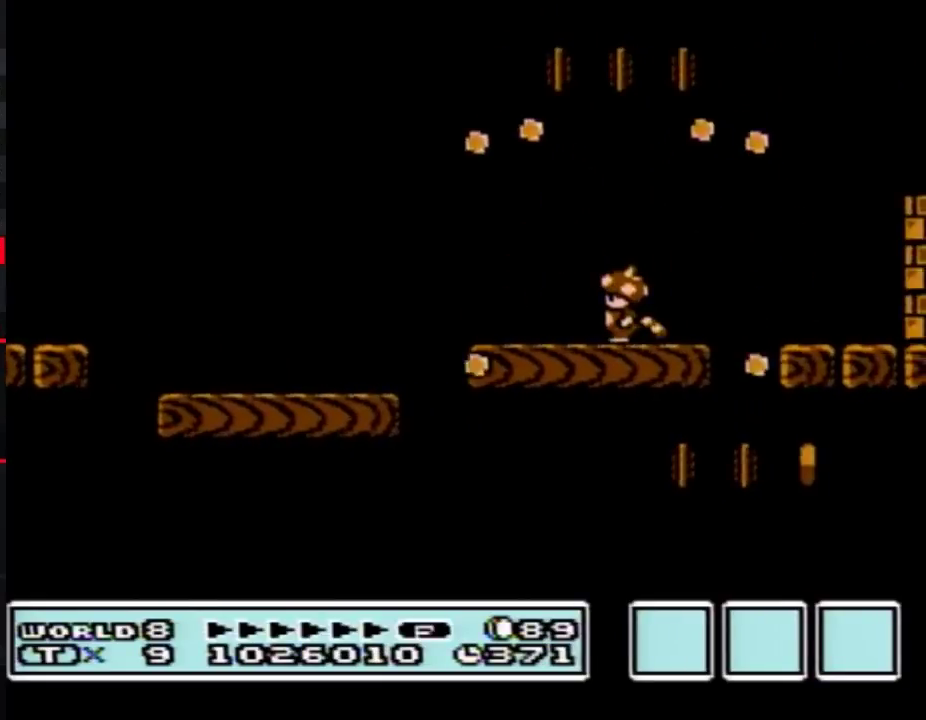
{"buttons": ["A", "B"], "events": [[33, "DPAD_LEFT", "up"], [317, "B", "down"], [383, "A", "down"]]}
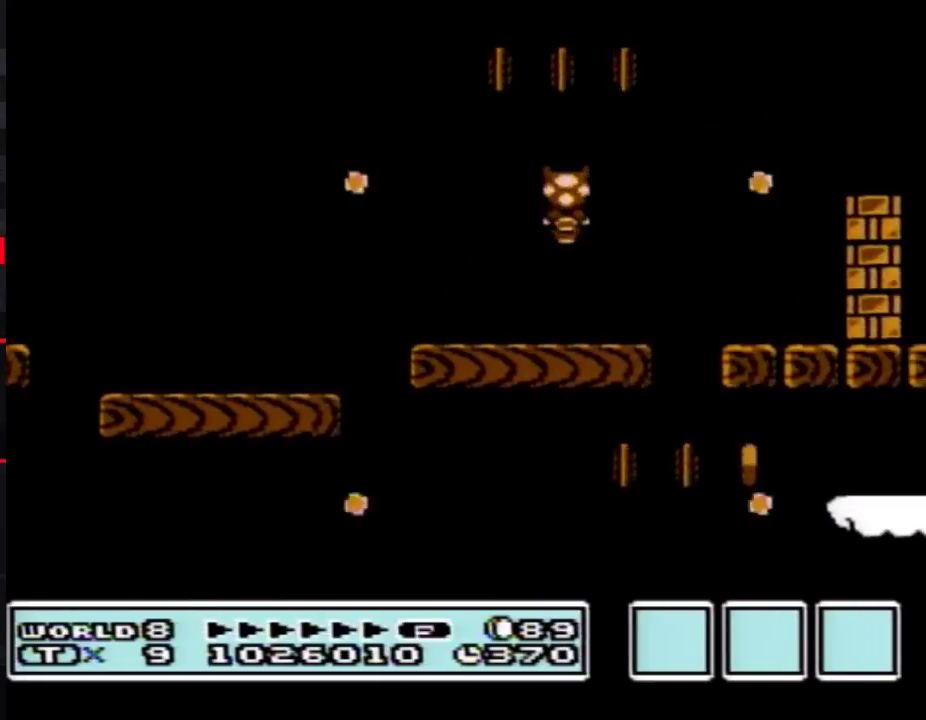
{"buttons": ["B"], "events": [[350, "A", "up"]]}
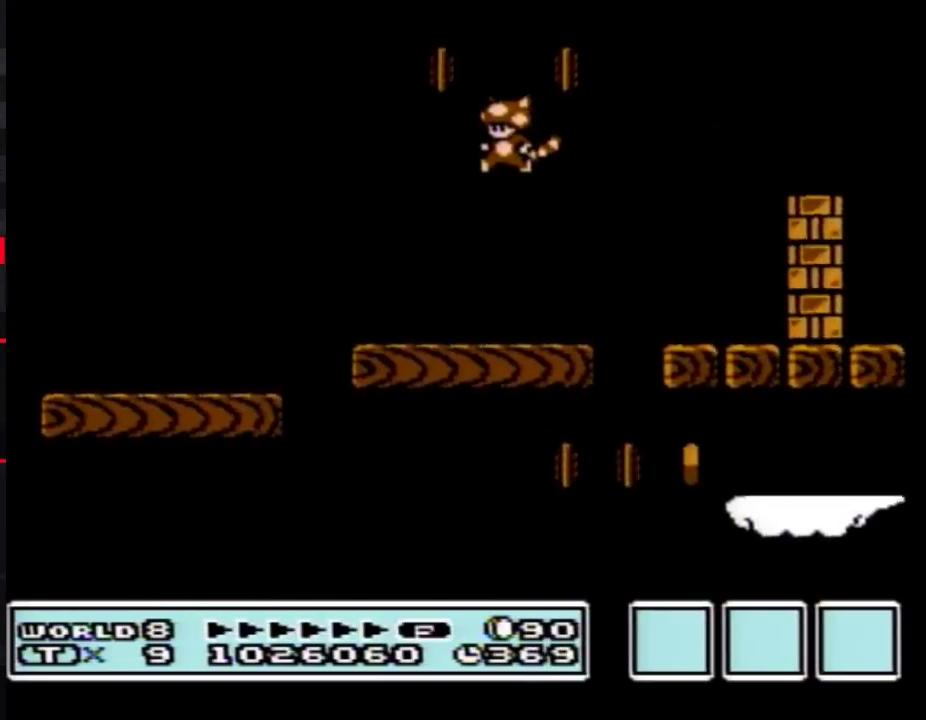
{"buttons": ["A", "B", "DPAD_RIGHT"], "events": [[350, "A", "down"], [500, "DPAD_RIGHT", "down"]]}
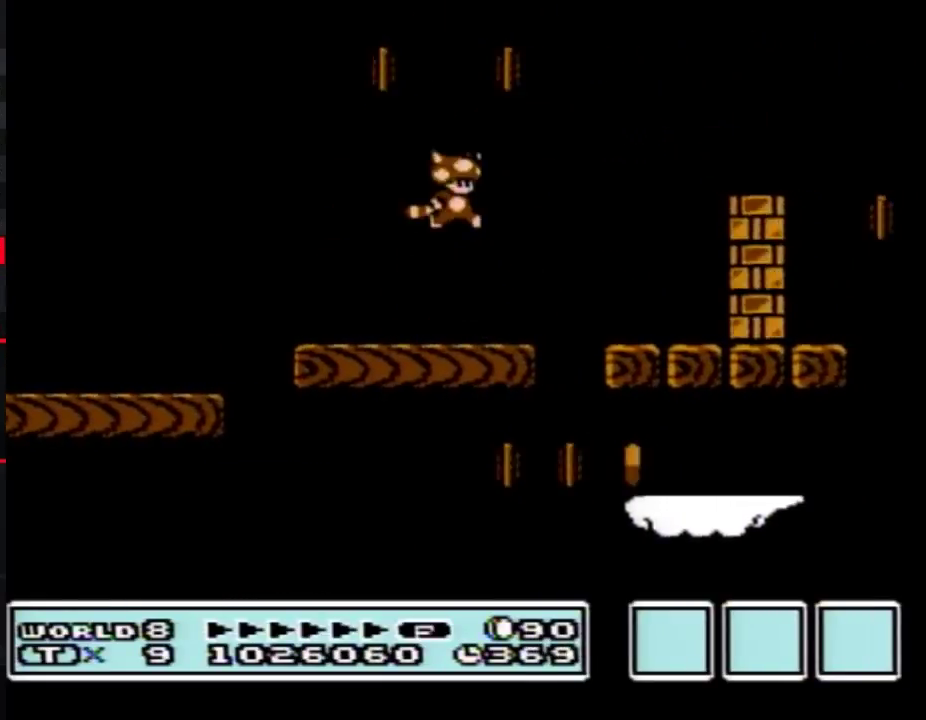
{"buttons": ["B", "DPAD_RIGHT"], "events": [[283, "A", "up"]]}
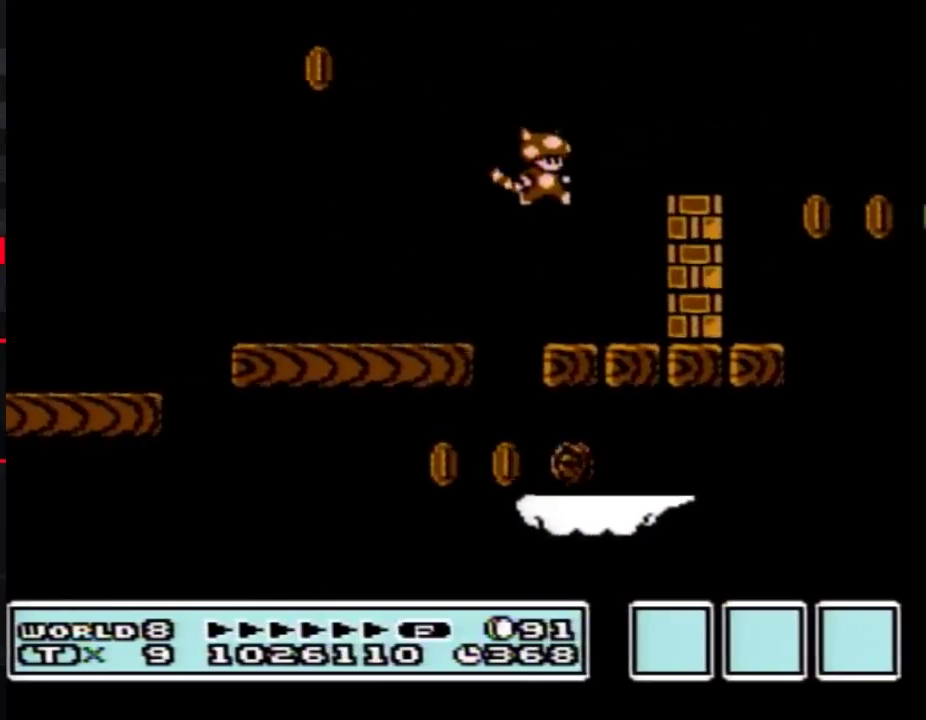
{"buttons": [], "events": [[133, "B", "up"], [217, "DPAD_RIGHT", "up"], [283, "A", "down"], [283, "B", "down"], [350, "A", "up"], [350, "B", "up"]]}
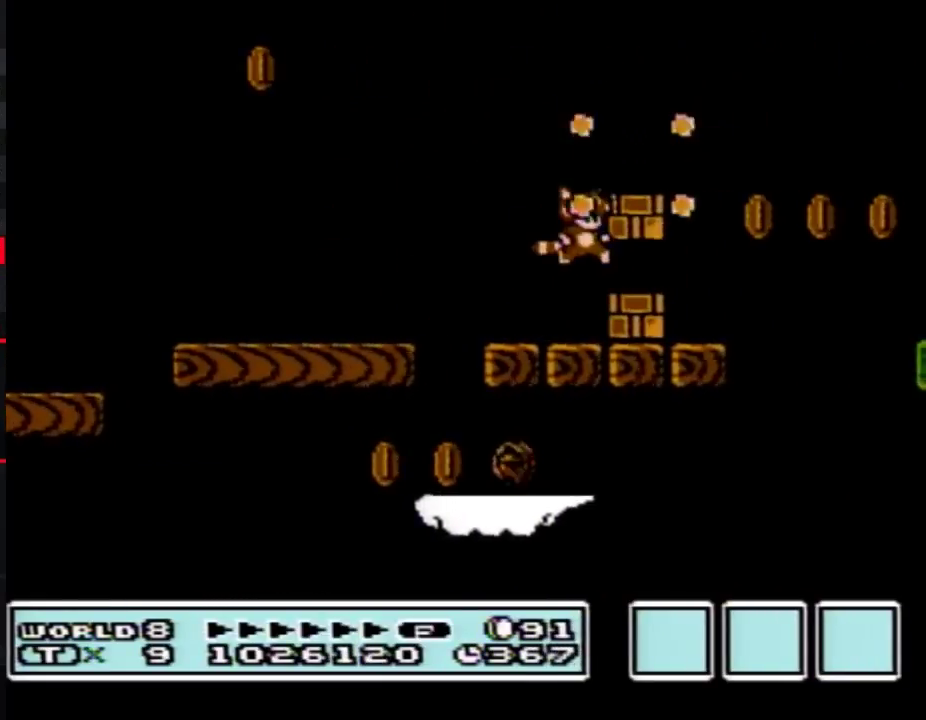
{"buttons": ["A", "B", "DPAD_RIGHT"], "events": [[150, "B", "down"], [183, "DPAD_RIGHT", "down"], [500, "A", "down"]]}
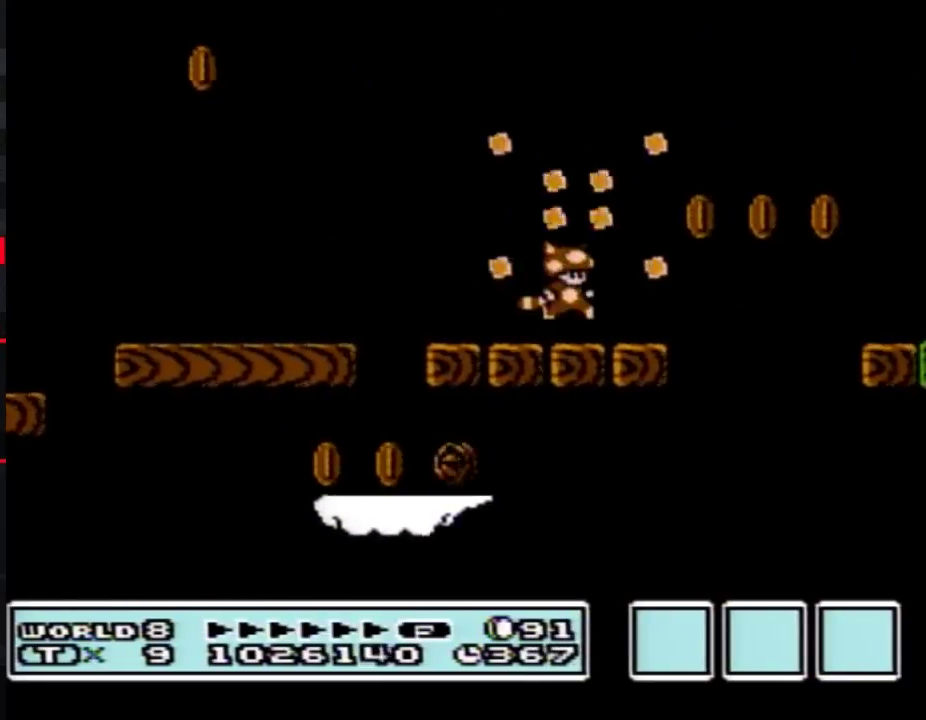
{"buttons": [], "events": [[33, "DPAD_RIGHT", "up"], [67, "A", "up"], [100, "DPAD_LEFT", "down"], [217, "B", "up"], [283, "DPAD_LEFT", "up"]]}
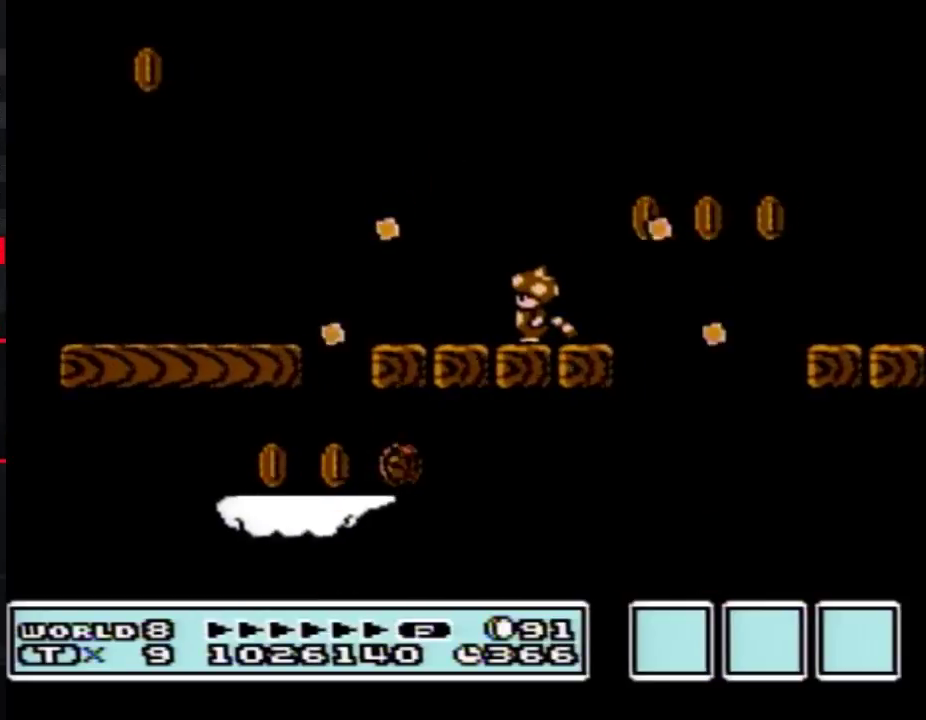
{"buttons": ["A", "B", "DPAD_DOWN"], "events": [[400, "B", "down"], [433, "A", "down"], [433, "DPAD_DOWN", "down"]]}
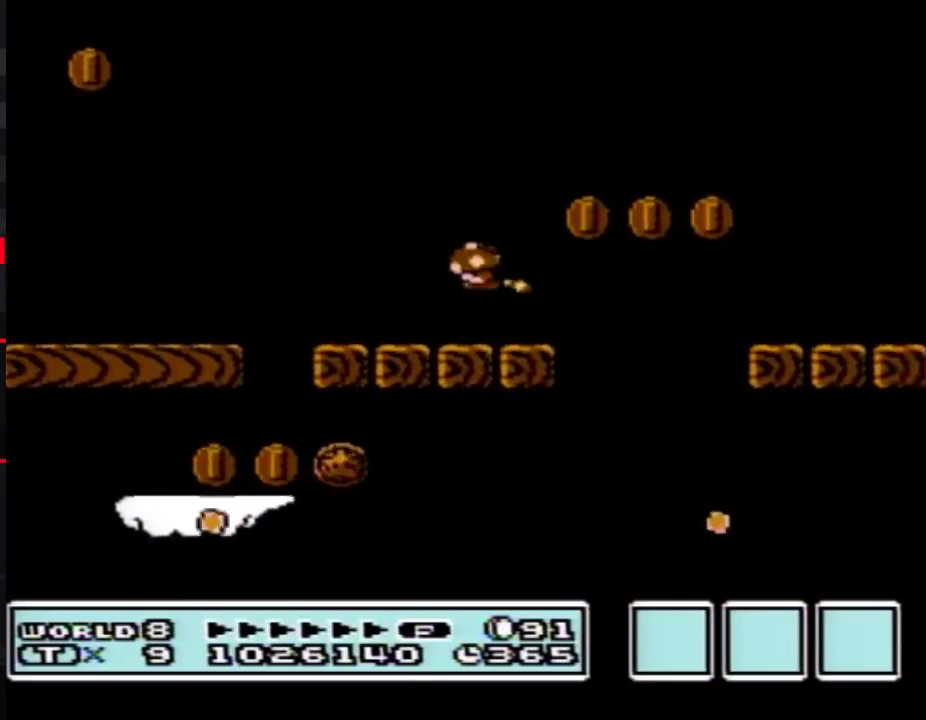
{"buttons": [], "events": [[67, "A", "up"], [67, "DPAD_DOWN", "up"], [150, "B", "up"], [217, "B", "down"], [433, "B", "up"]]}
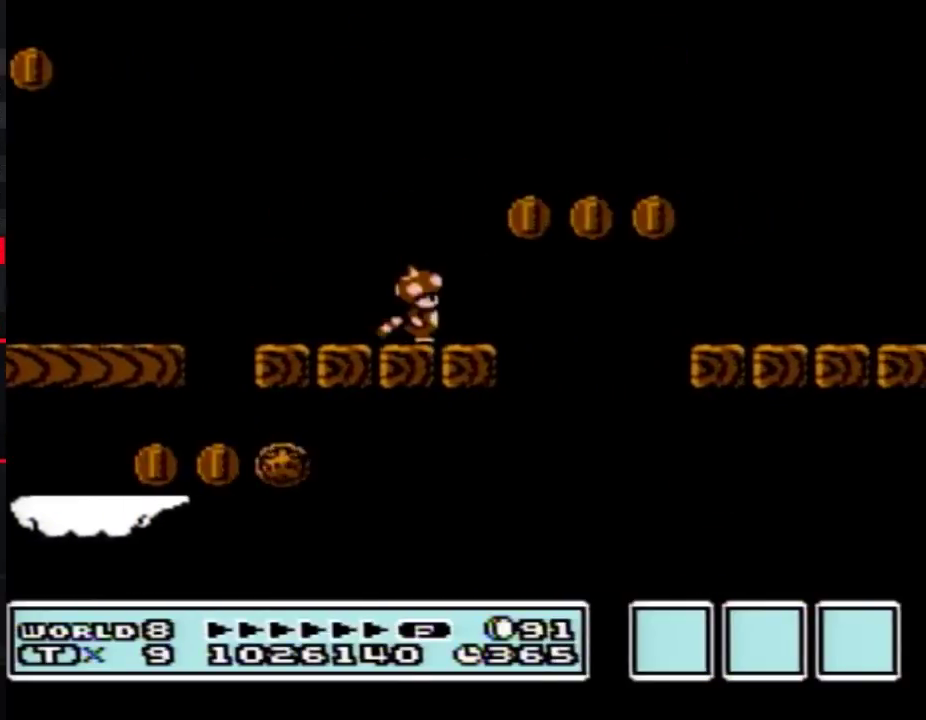
{"buttons": ["B"], "events": [[133, "B", "down"], [167, "A", "down"], [167, "DPAD_DOWN", "down"], [317, "A", "up"], [317, "DPAD_DOWN", "up"], [350, "B", "up"], [433, "B", "down"]]}
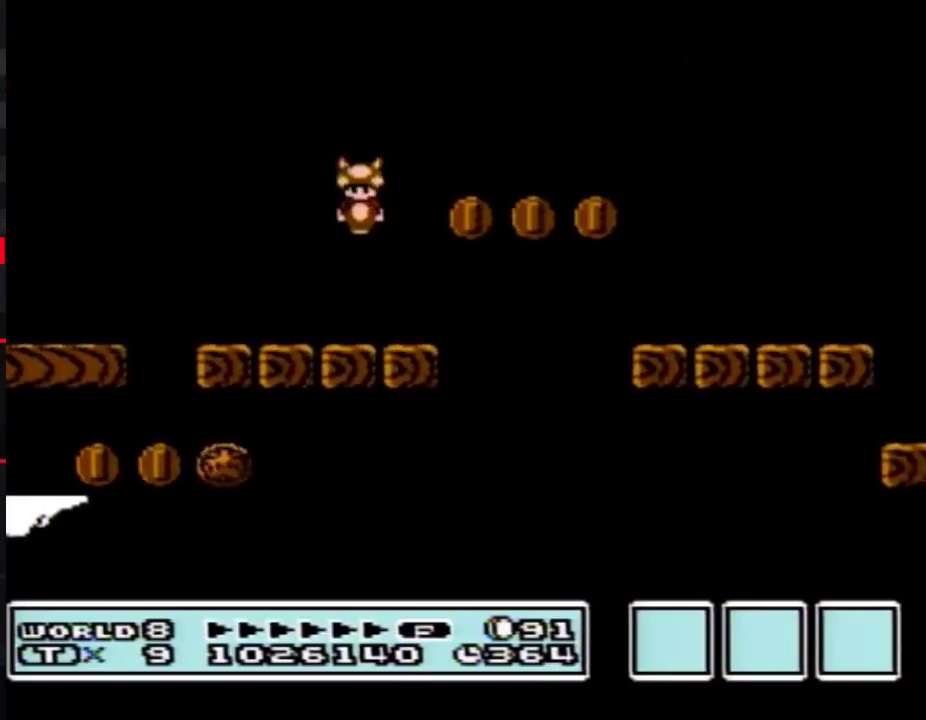
{"buttons": ["B"], "events": []}
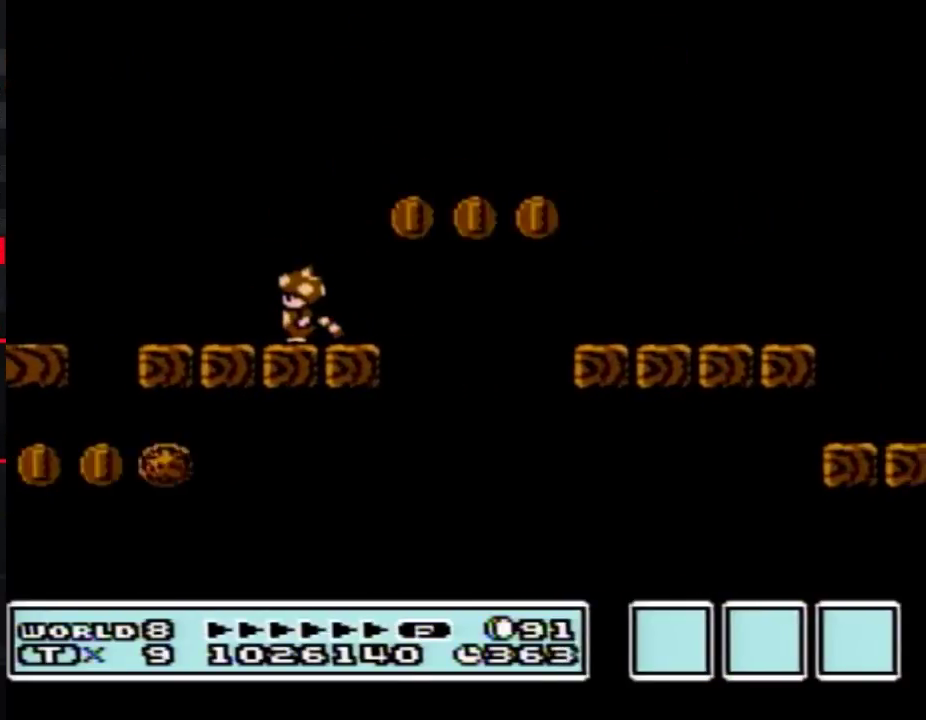
{"buttons": ["B", "DPAD_RIGHT"], "events": [[433, "DPAD_RIGHT", "down"]]}